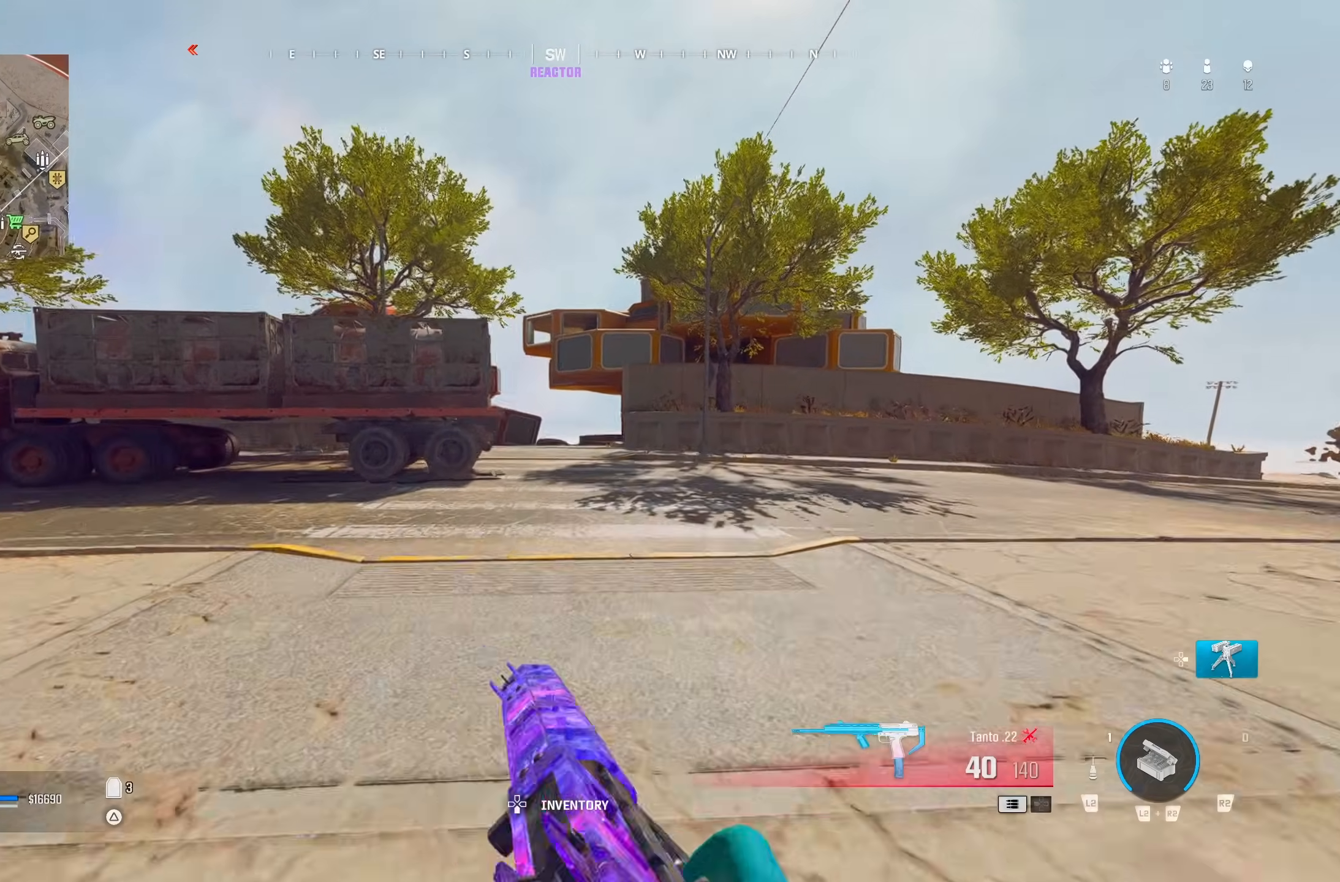
Gameplay with a controller (PlayStation layout); each line is a JSON object with the inputs held at the frame after it (dt_ms = milliseconds from this image to that frame). "button_events" lists button changes between this image and that frame as [ms after this image, input, new state], when the widget could be followed in between (sticks are given only as held states). This document gives stick clicks only as held states, not as events.
{"dt_ms": 500, "buttons": [], "left_stick": "up-right", "right_stick": "down-left"}
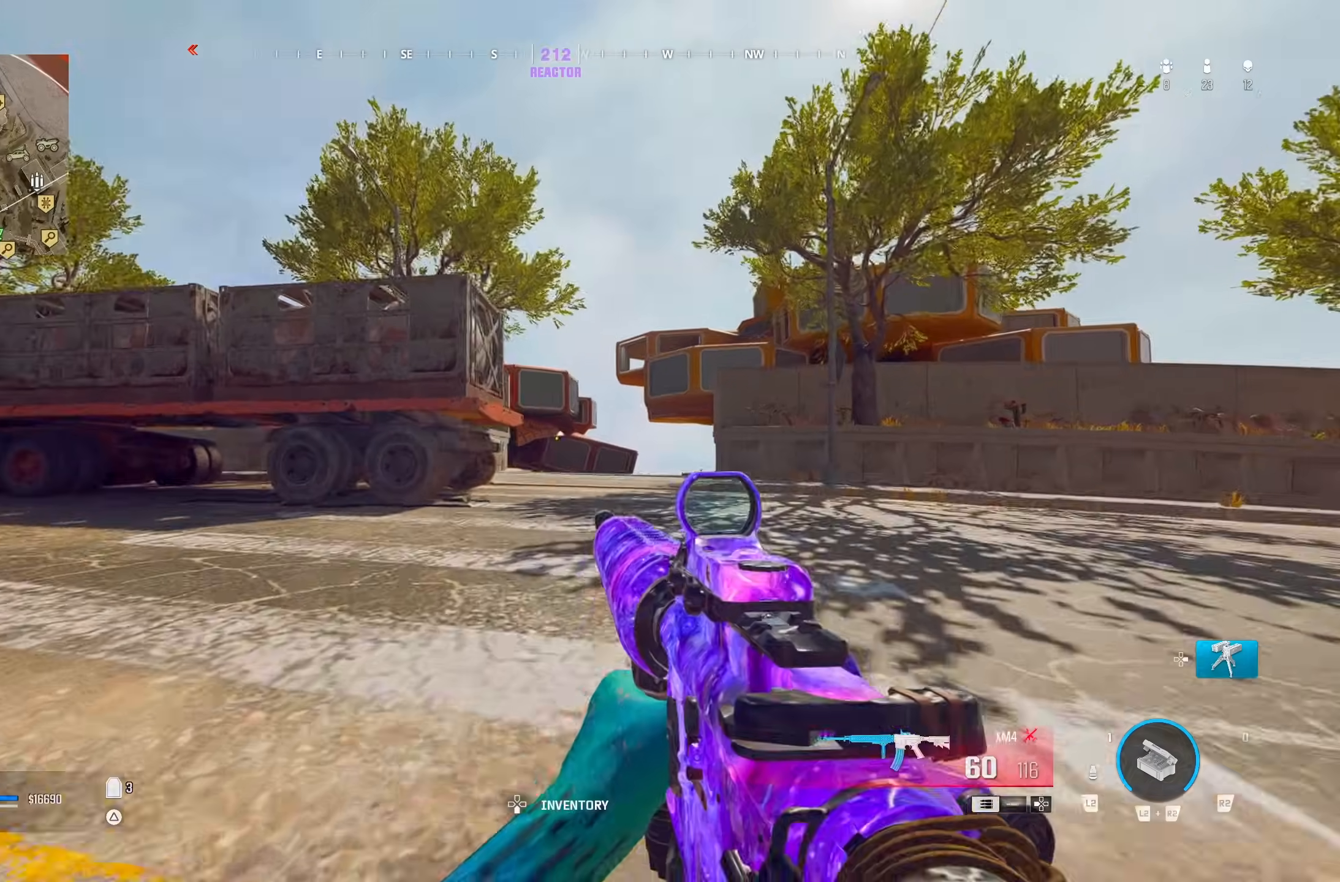
{"dt_ms": 500, "buttons": [], "left_stick": "up-right", "right_stick": "center"}
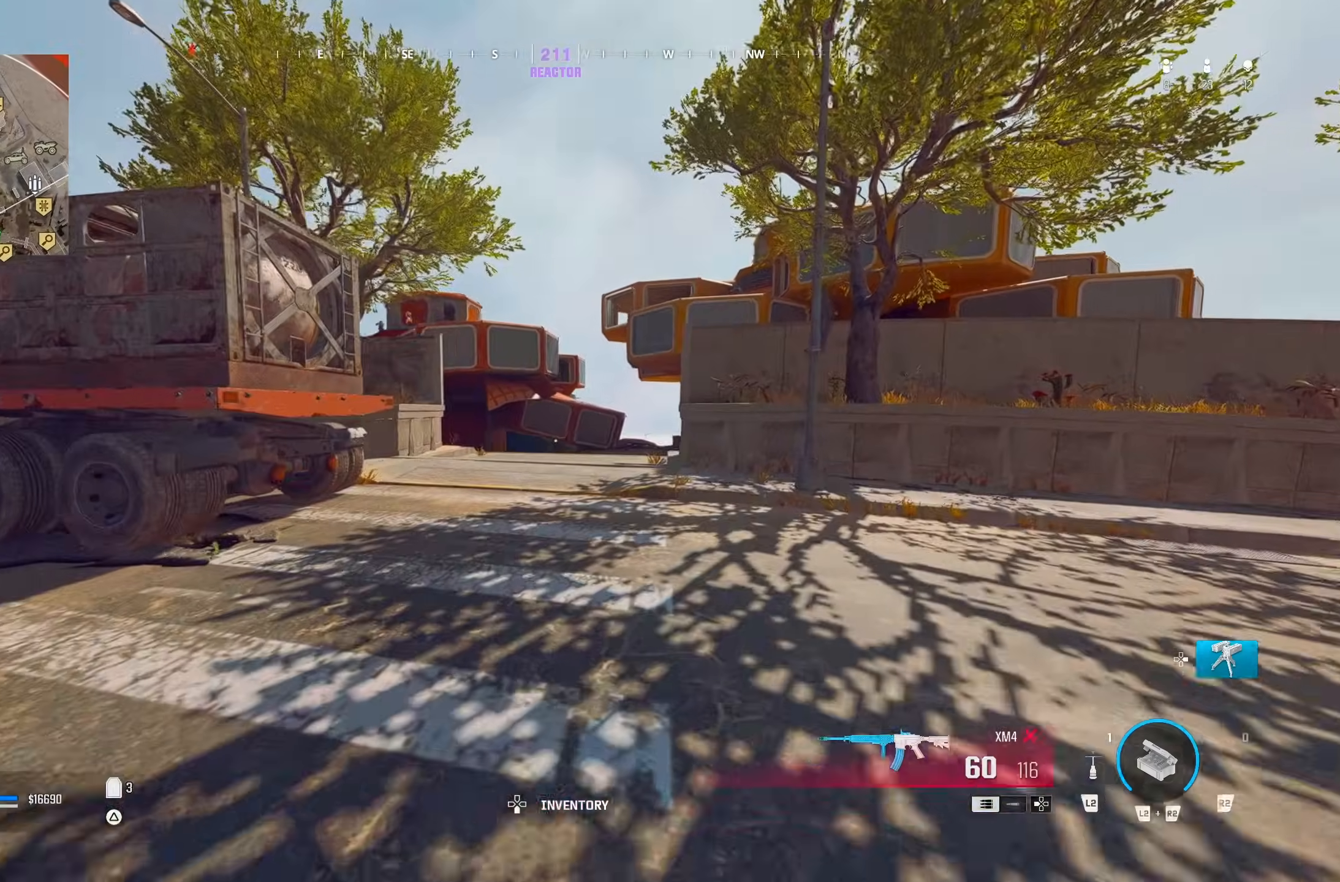
{"dt_ms": 1000, "buttons": [], "left_stick": "right", "right_stick": "center"}
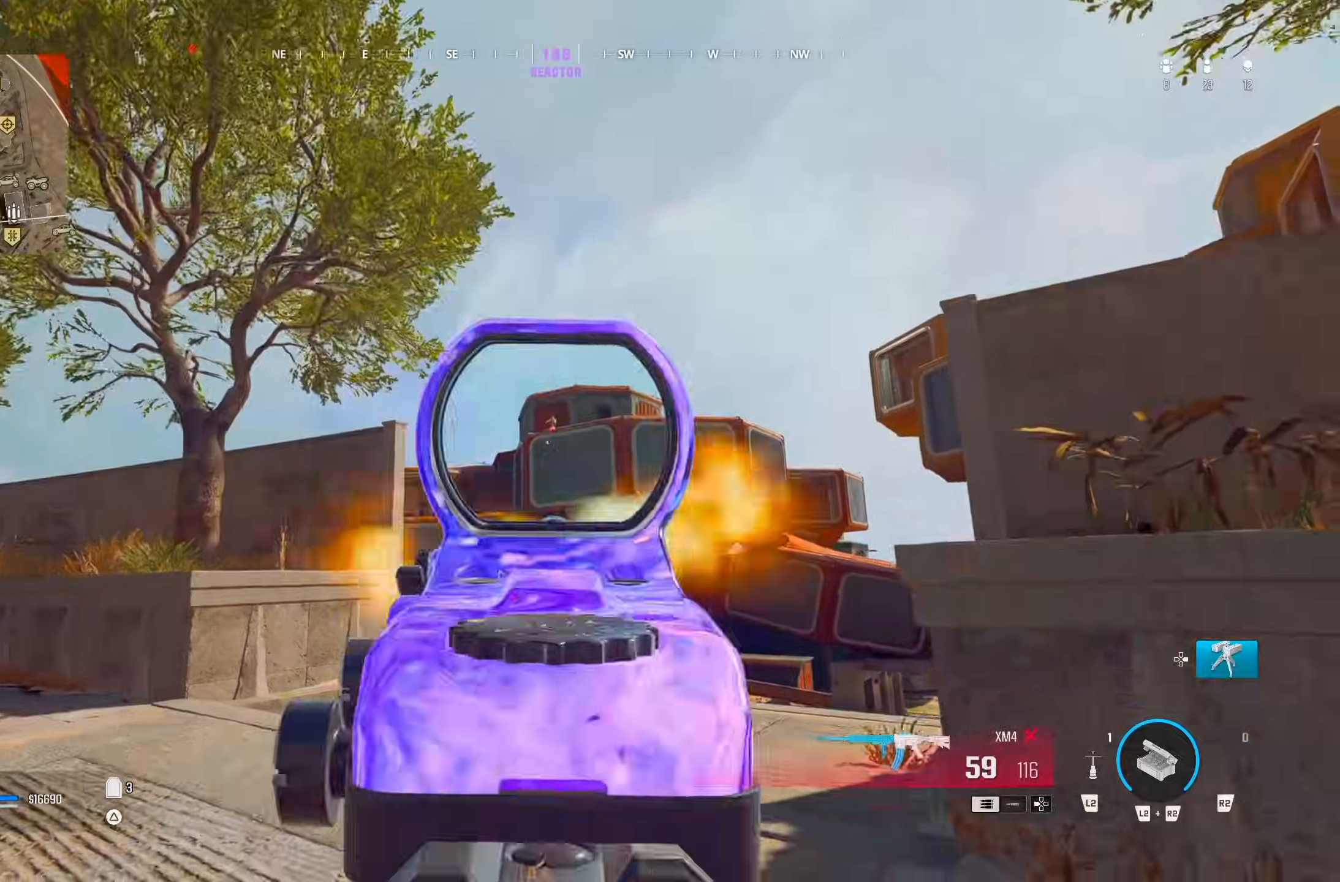
{"dt_ms": 500, "buttons": [], "left_stick": "down-left", "right_stick": "center", "button_events": []}